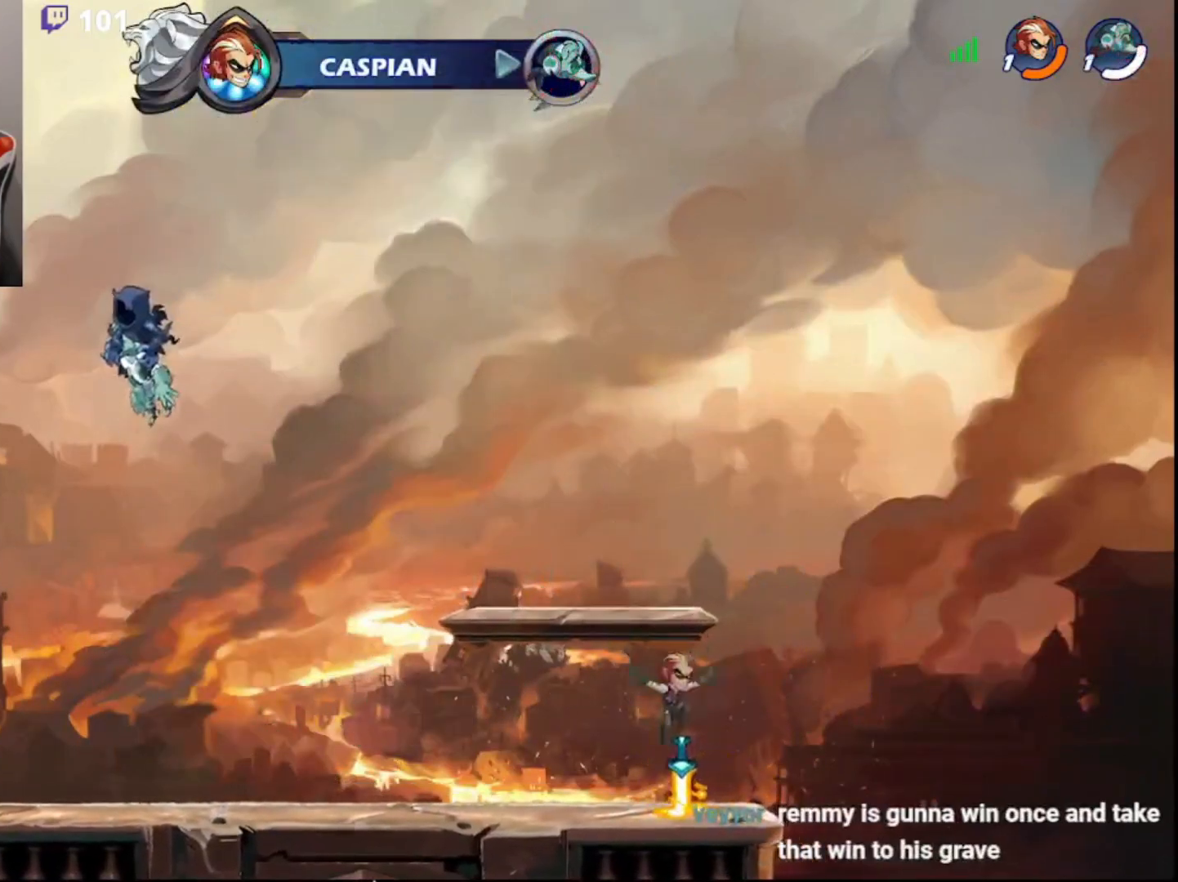
Gameplay with a controller (PlayStation layout); each line is a JSON object with the inputs held at the frame after it. "events" lists button and stick changes between this image and that frame as [ms after this image, input, new state], when the widget could be followed in between.
{"buttons": ["CIRCLE", "R1", "L3"], "left_stick": "up", "right_stick": "center", "events": [[17, "L3", "up"], [17, "left_stick", "down-right"], [33, "R1", "down"], [50, "left_stick", "left"], [167, "CIRCLE", "down"], [183, "R1", "up"], [283, "CIRCLE", "up"], [400, "CIRCLE", "down"], [400, "left_stick", "up"], [450, "L3", "down"], [500, "R1", "down"]]}
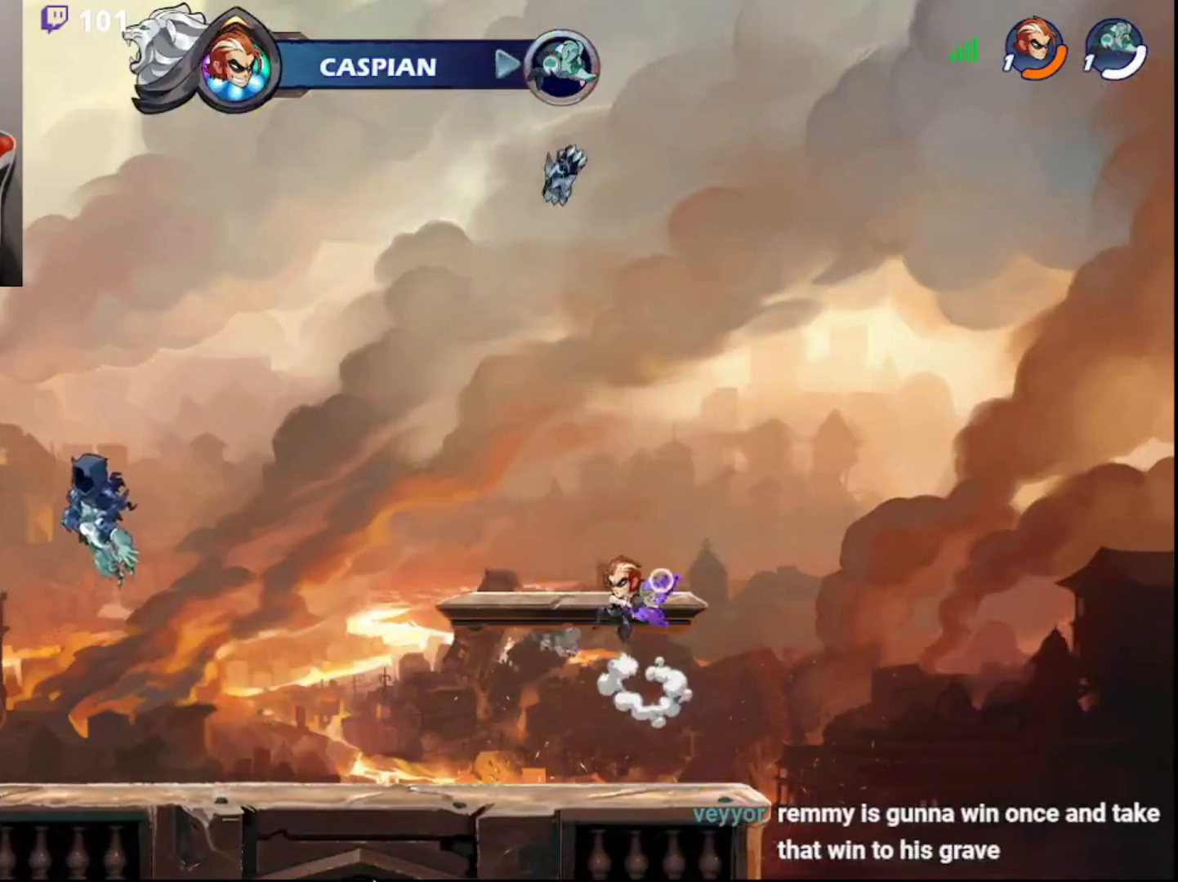
{"buttons": ["R1"], "left_stick": "center", "right_stick": "center", "events": [[17, "CIRCLE", "up"], [83, "DPAD_DOWN", "down"], [83, "R1", "up"], [100, "L3", "up"], [150, "left_stick", "center"], [183, "DPAD_DOWN", "up"], [500, "R1", "down"]]}
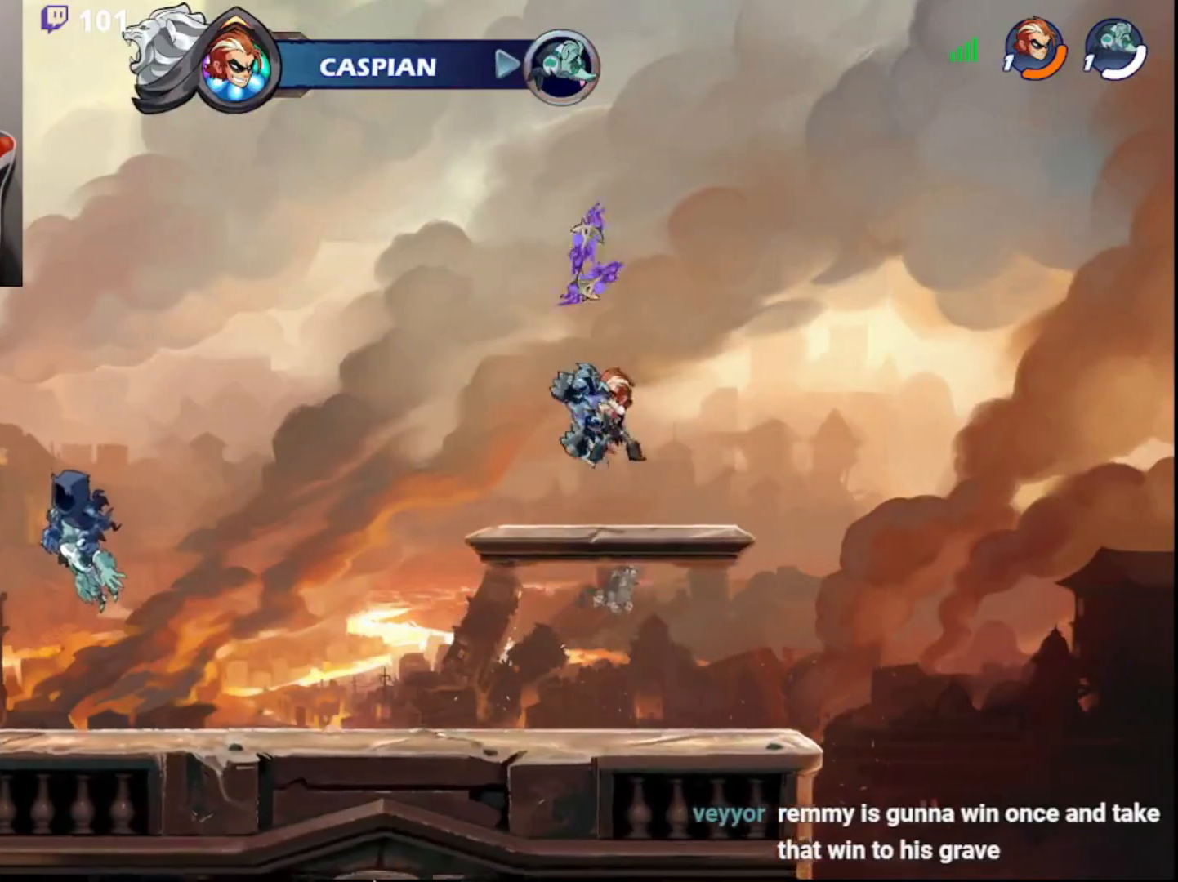
{"buttons": ["R1", "L3"], "left_stick": "up", "right_stick": "center", "events": [[67, "left_stick", "right"], [100, "R1", "up"], [200, "left_stick", "left"], [400, "left_stick", "up"], [417, "L3", "down"], [450, "R1", "down"]]}
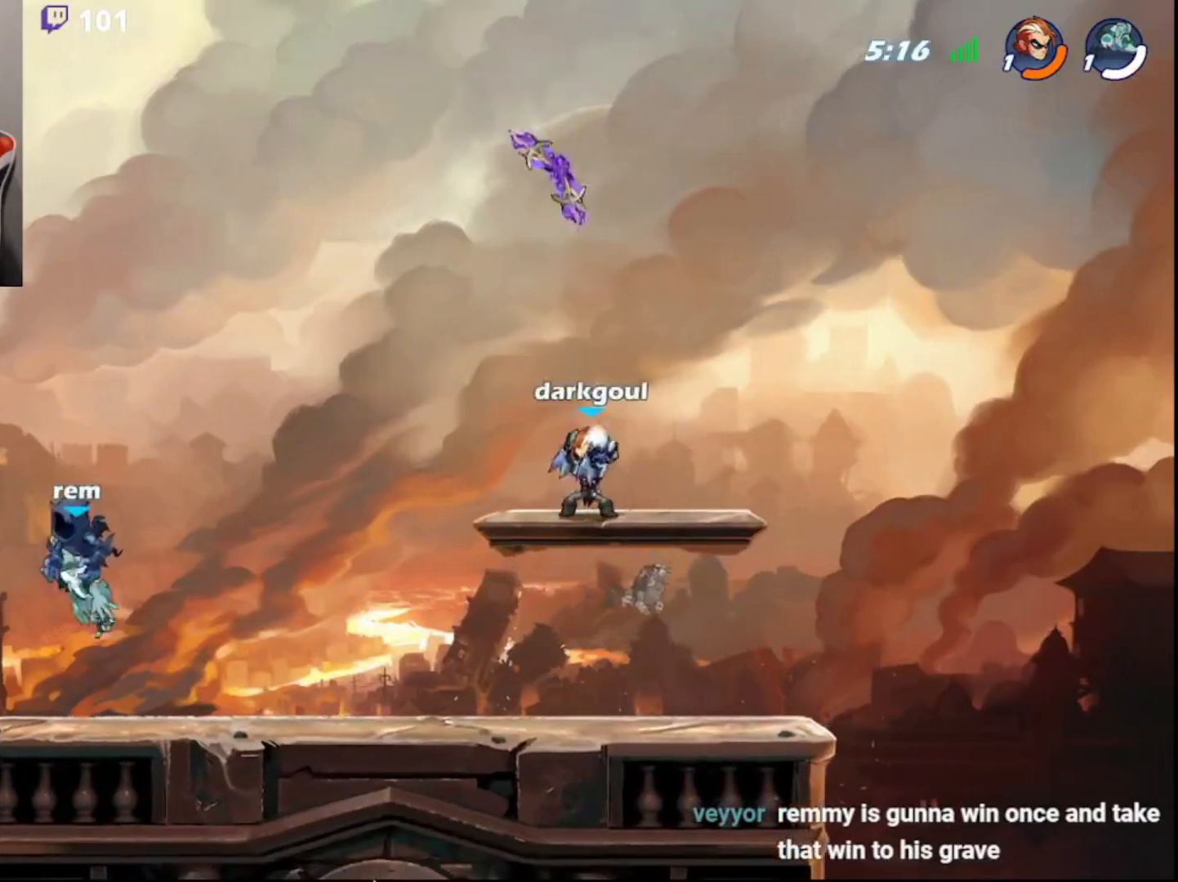
{"buttons": [], "left_stick": "left", "right_stick": "center", "events": [[17, "DPAD_DOWN", "down"], [117, "DPAD_DOWN", "up"], [117, "R1", "up"], [150, "L3", "up"], [183, "left_stick", "center"], [383, "left_stick", "left"]]}
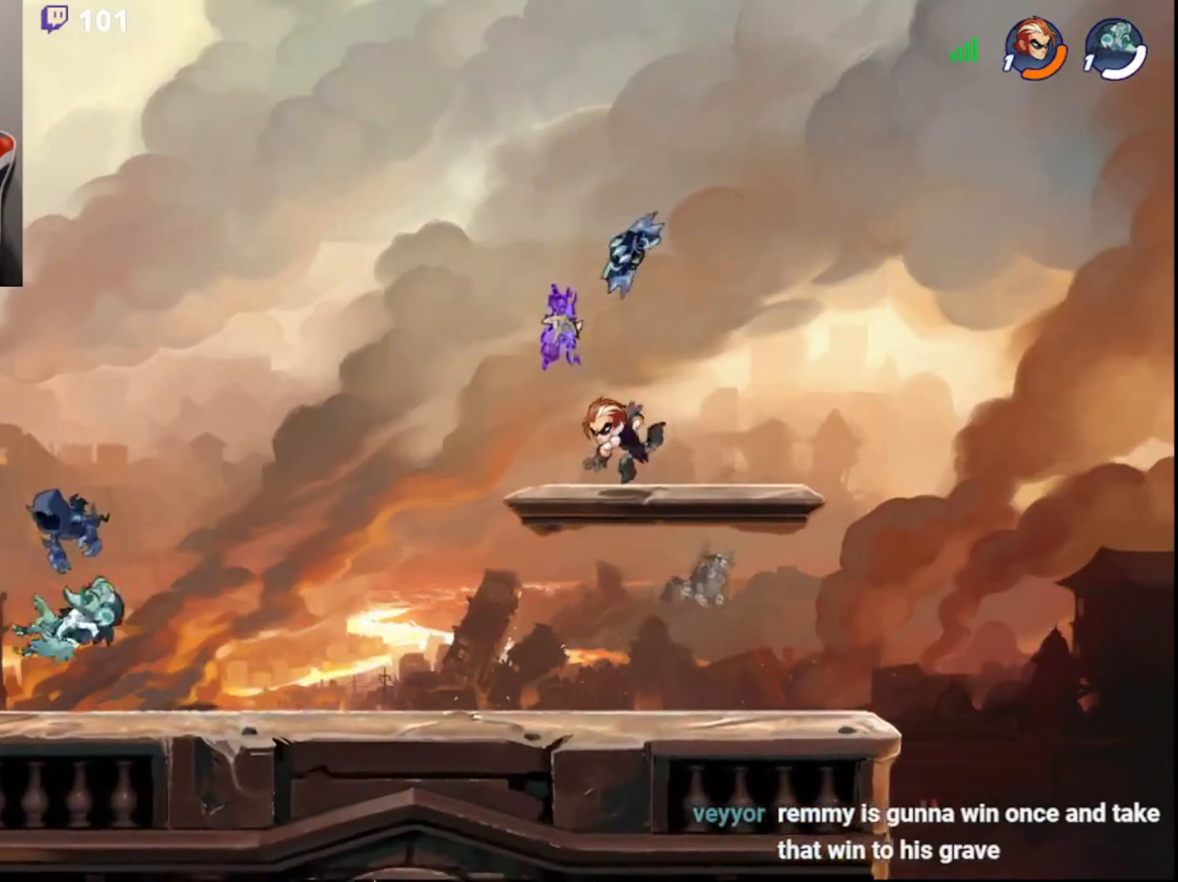
{"buttons": [], "left_stick": "left", "right_stick": "center", "events": [[117, "R1", "down"], [183, "left_stick", "up-right"], [200, "R1", "up"], [267, "DPAD_DOWN", "down"], [400, "DPAD_DOWN", "up"], [500, "left_stick", "left"]]}
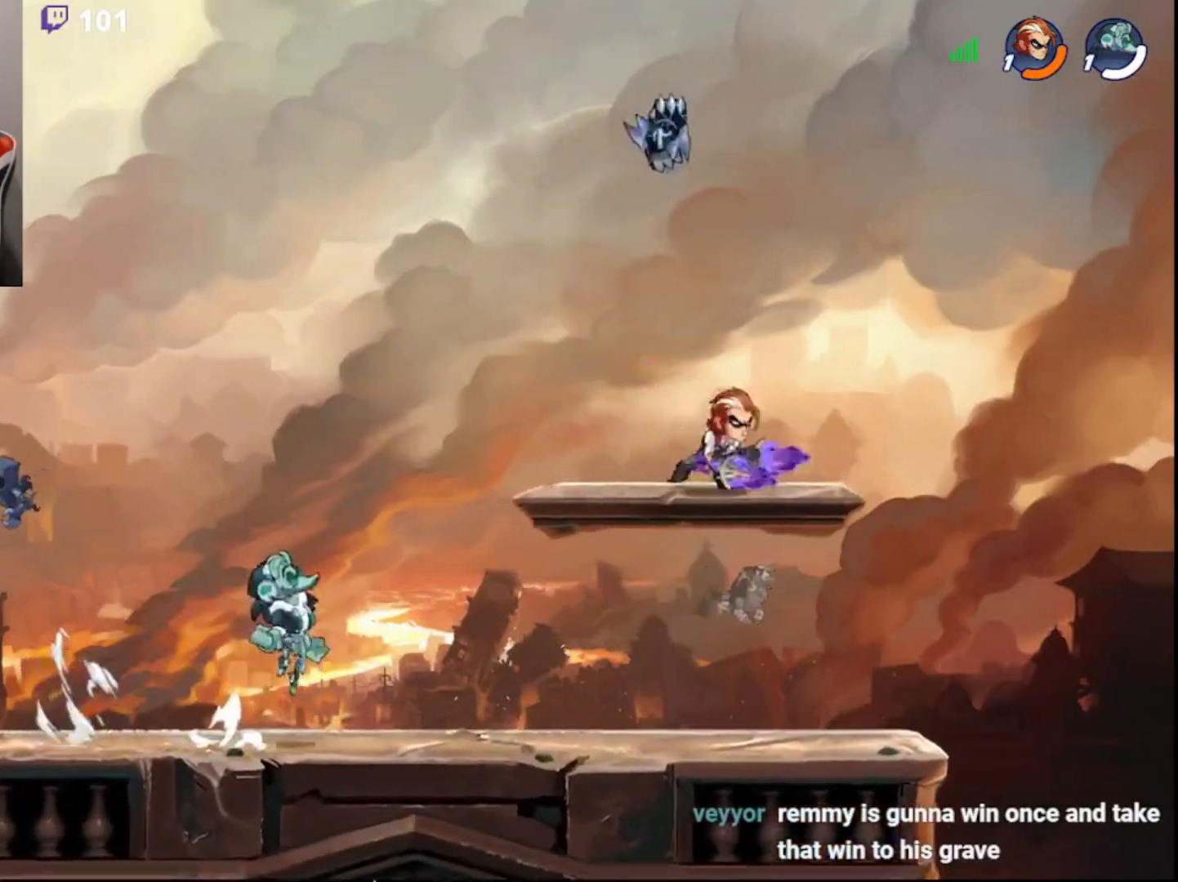
{"buttons": ["DPAD_DOWN"], "left_stick": "left", "right_stick": "center", "events": [[33, "CIRCLE", "down"], [167, "CIRCLE", "up"], [183, "SQUARE", "down"], [333, "SQUARE", "up"], [400, "DPAD_DOWN", "down"]]}
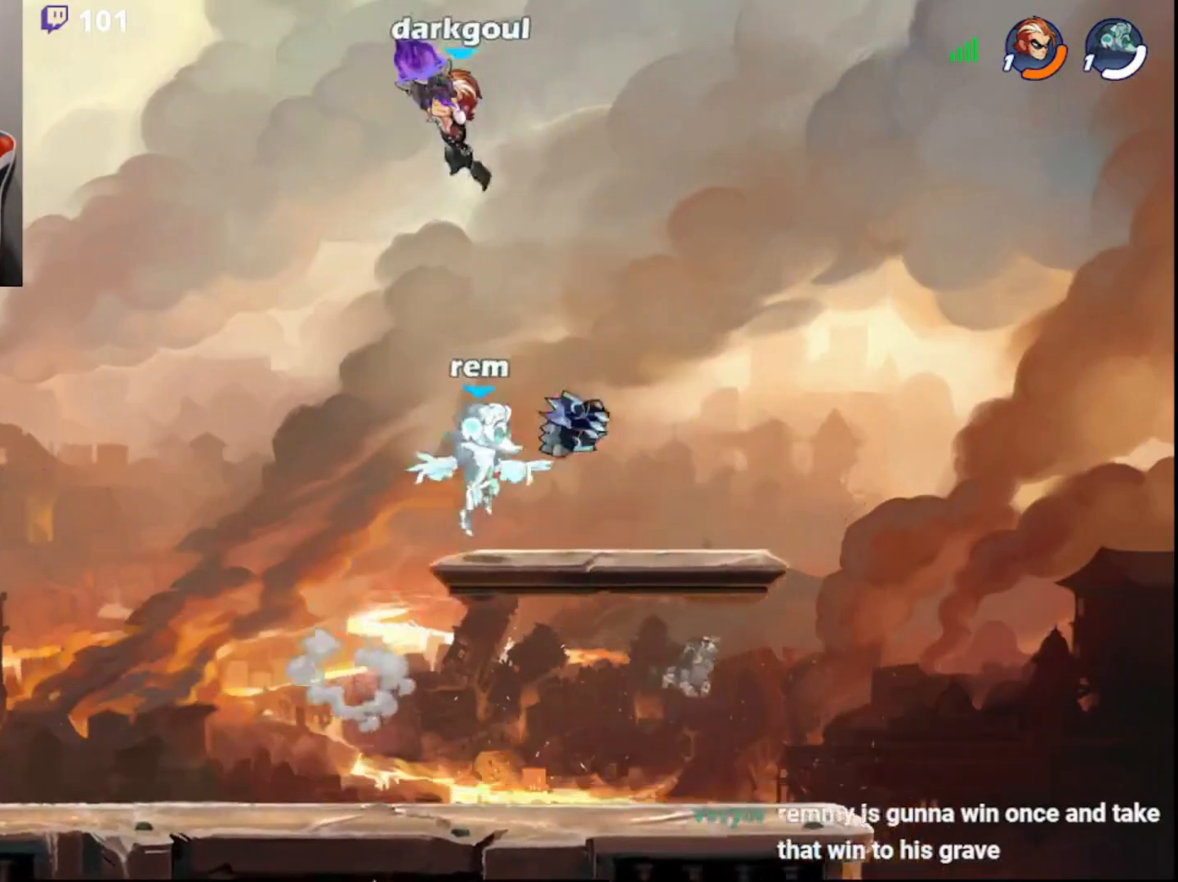
{"buttons": ["CIRCLE"], "left_stick": "up-right", "right_stick": "center", "events": [[17, "DPAD_DOWN", "up"], [67, "DPAD_DOWN", "down"], [167, "DPAD_DOWN", "up"], [383, "left_stick", "up"], [433, "left_stick", "up-right"], [467, "CIRCLE", "down"]]}
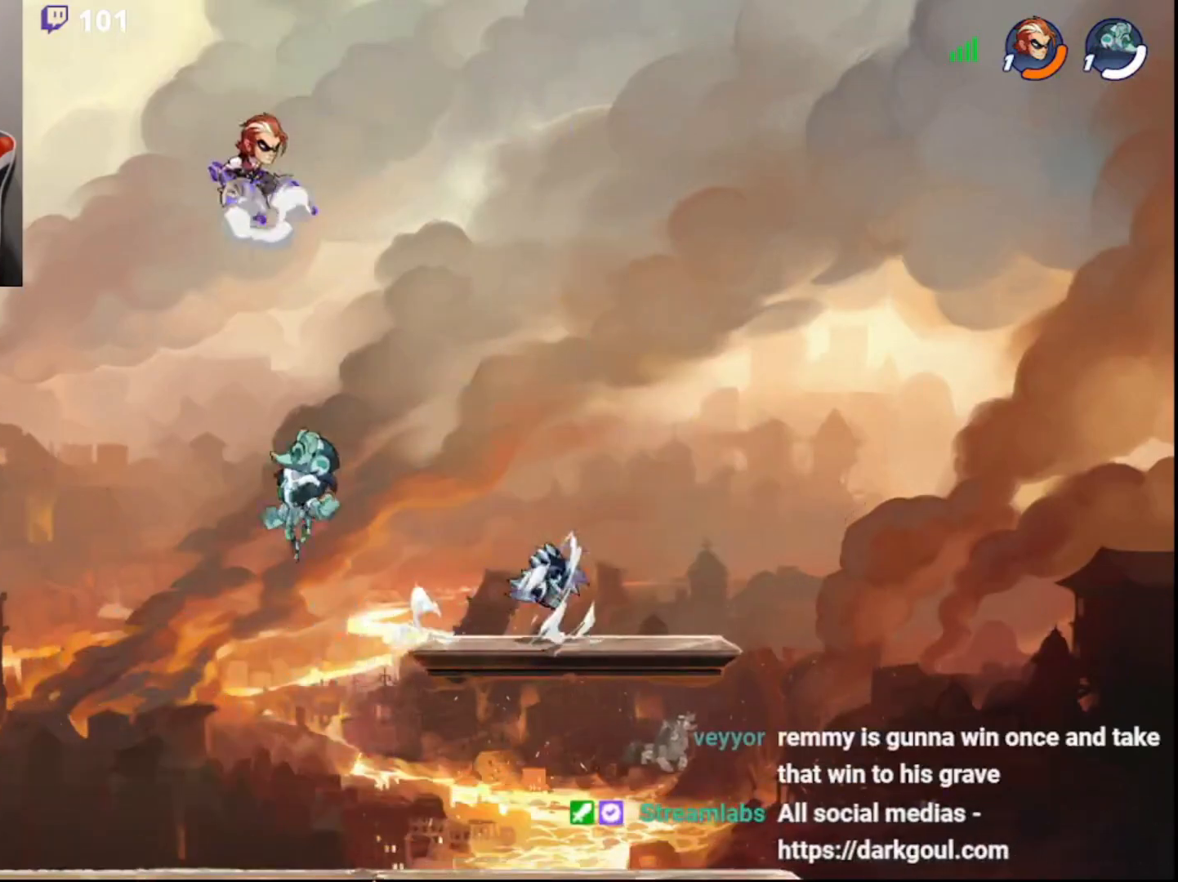
{"buttons": [], "left_stick": "left", "right_stick": "center", "events": [[100, "CIRCLE", "up"], [217, "left_stick", "left"]]}
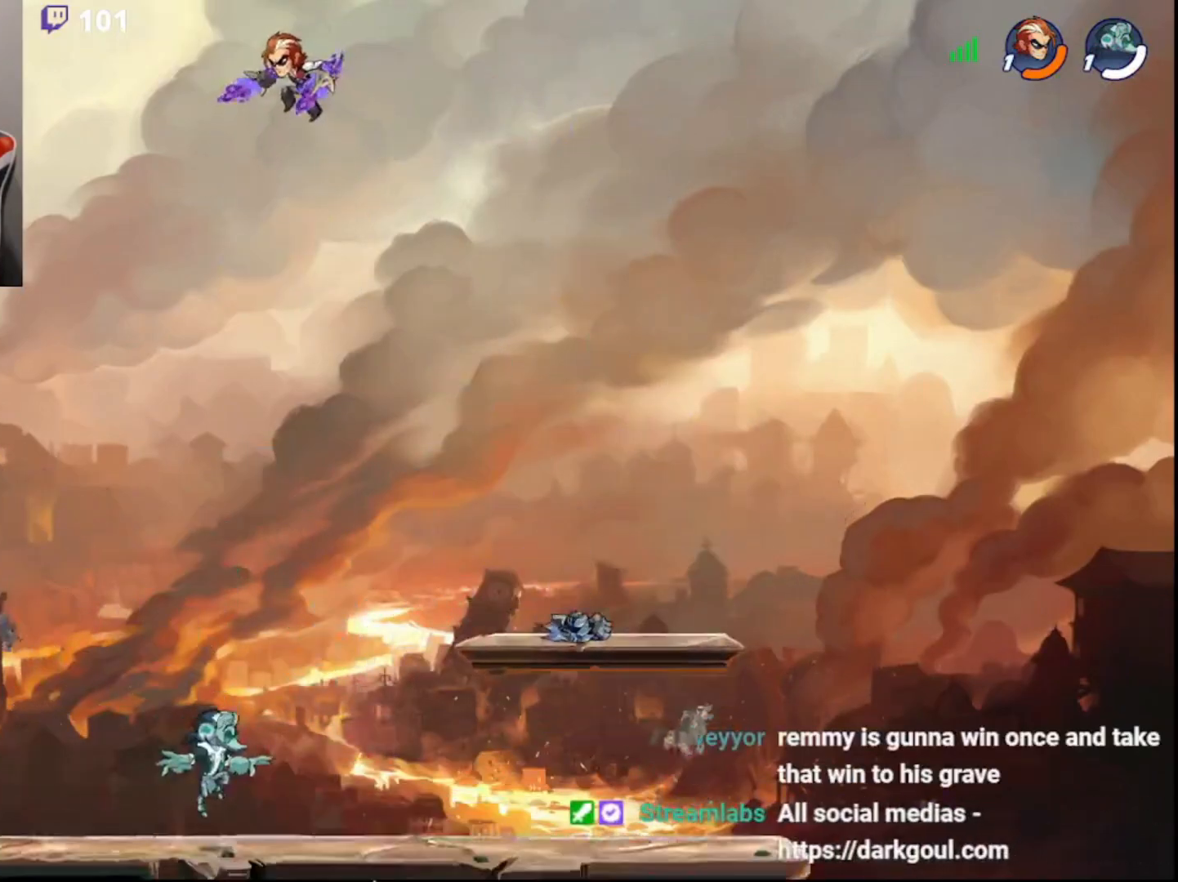
{"buttons": [], "left_stick": "down-left", "right_stick": "center", "events": [[50, "left_stick", "down-right"], [83, "L3", "down"], [450, "L3", "up"], [467, "left_stick", "down-left"]]}
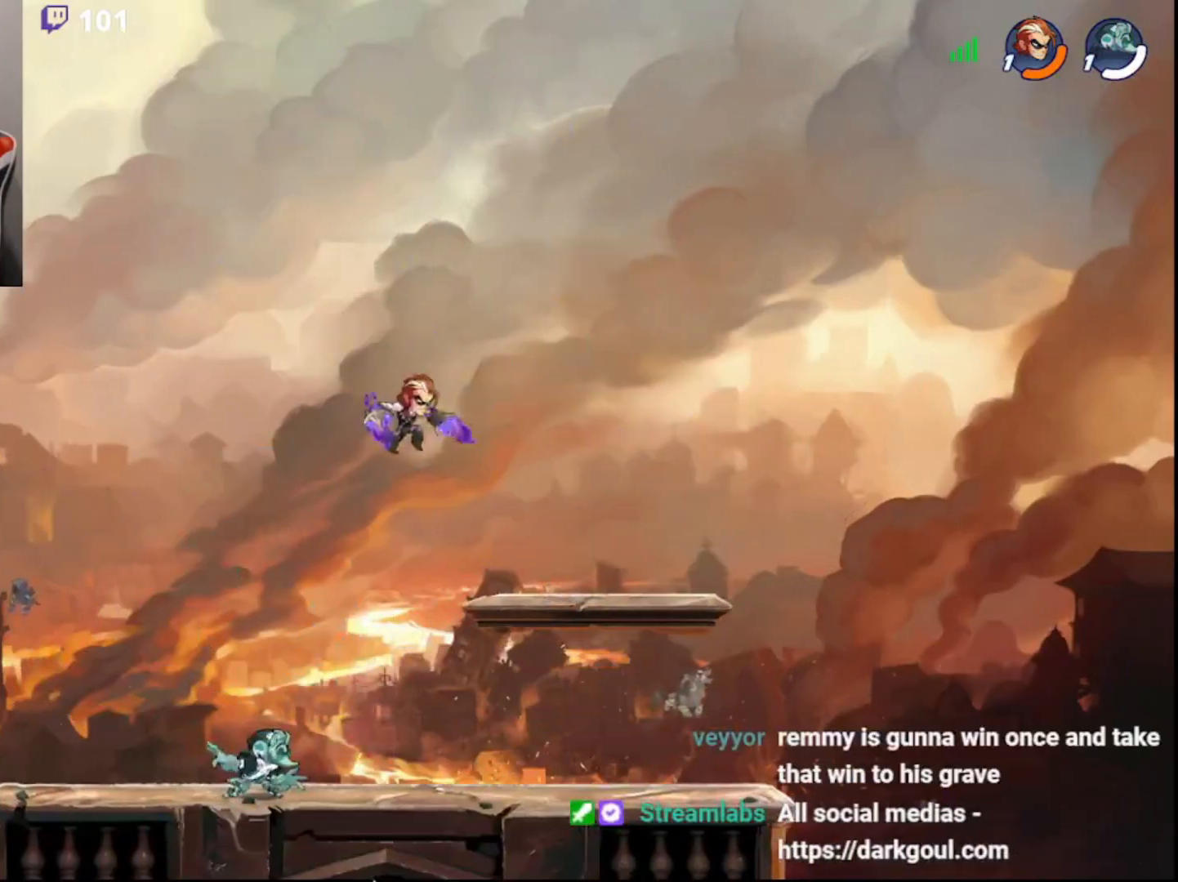
{"buttons": [], "left_stick": "down-left", "right_stick": "center", "events": [[50, "CIRCLE", "down"], [200, "CIRCLE", "up"], [350, "left_stick", "down"], [500, "left_stick", "down-left"]]}
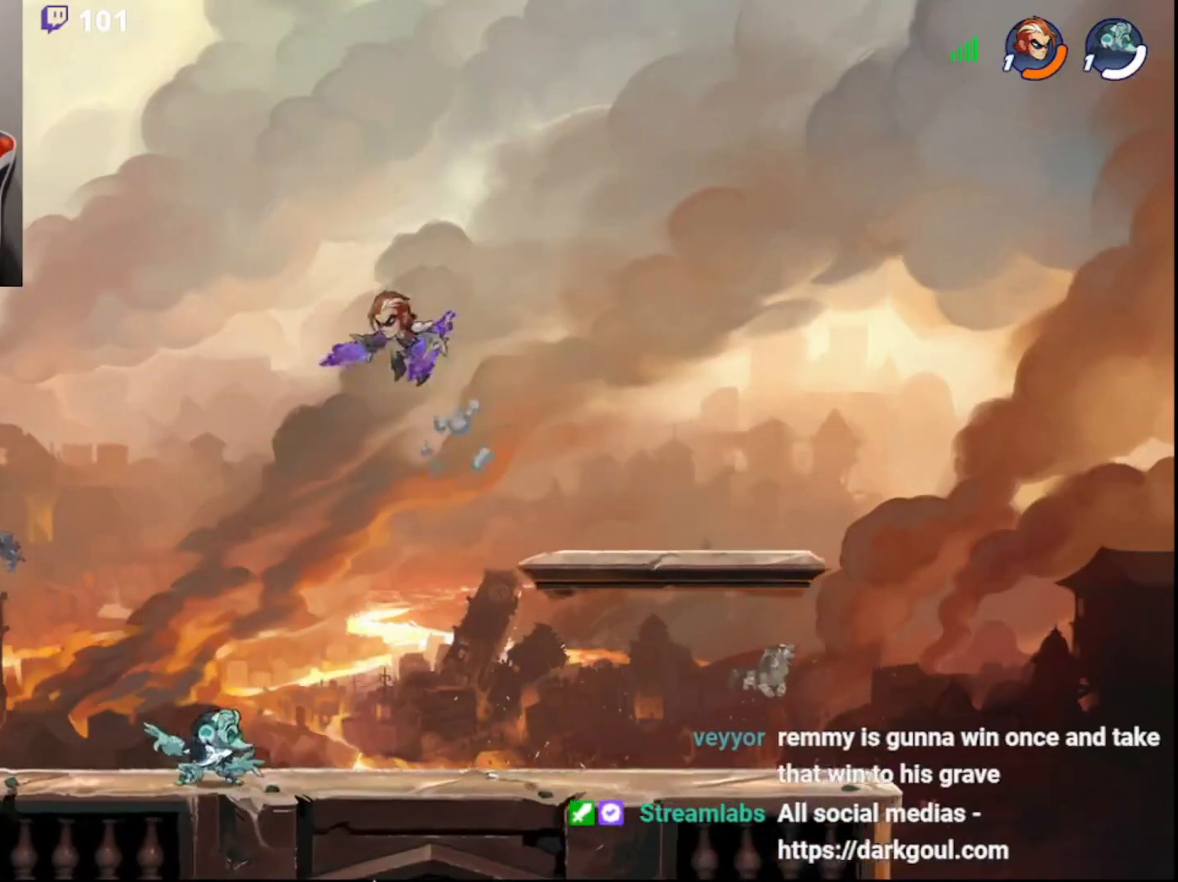
{"buttons": [], "left_stick": "right", "right_stick": "center", "events": [[17, "left_stick", "down"], [50, "left_stick", "up-left"], [100, "L3", "down"], [167, "CROSS", "down"], [367, "L3", "up"], [383, "left_stick", "up-right"], [400, "CROSS", "up"], [450, "left_stick", "right"]]}
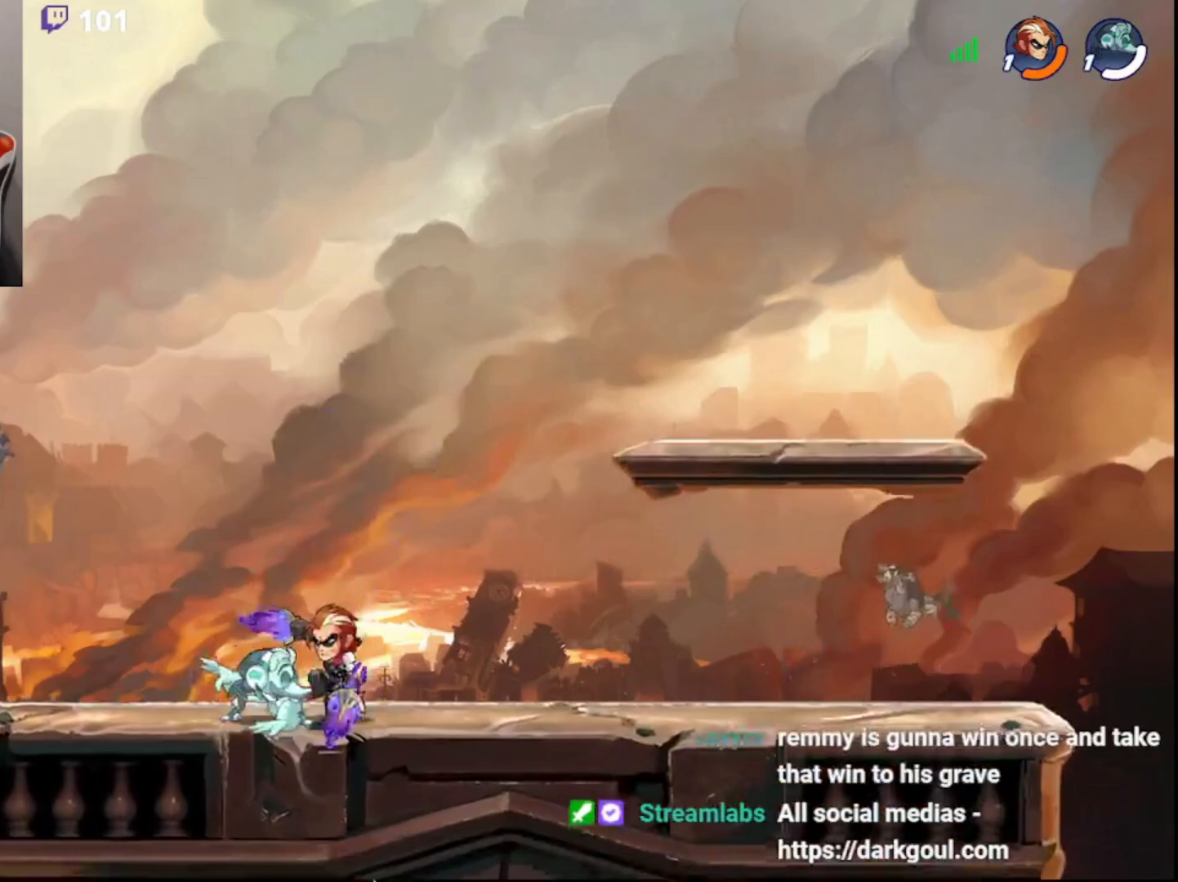
{"buttons": ["CROSS"], "left_stick": "center", "right_stick": "center", "events": [[300, "left_stick", "left"], [350, "CROSS", "down"], [350, "left_stick", "center"], [400, "CROSS", "up"], [467, "CROSS", "down"]]}
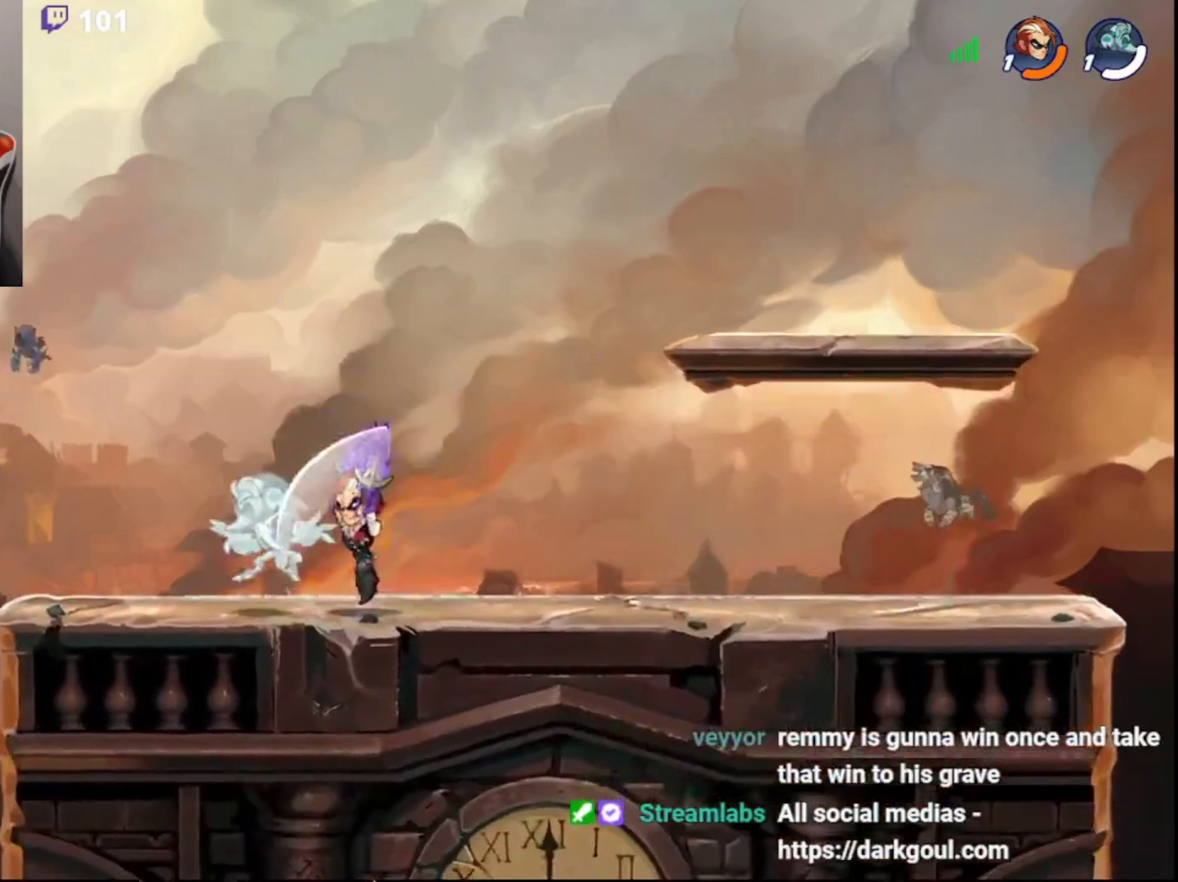
{"buttons": [], "left_stick": "center", "right_stick": "center", "events": [[33, "CROSS", "up"], [100, "CROSS", "down"], [167, "CROSS", "up"], [200, "CROSS", "down"], [317, "CROSS", "up"]]}
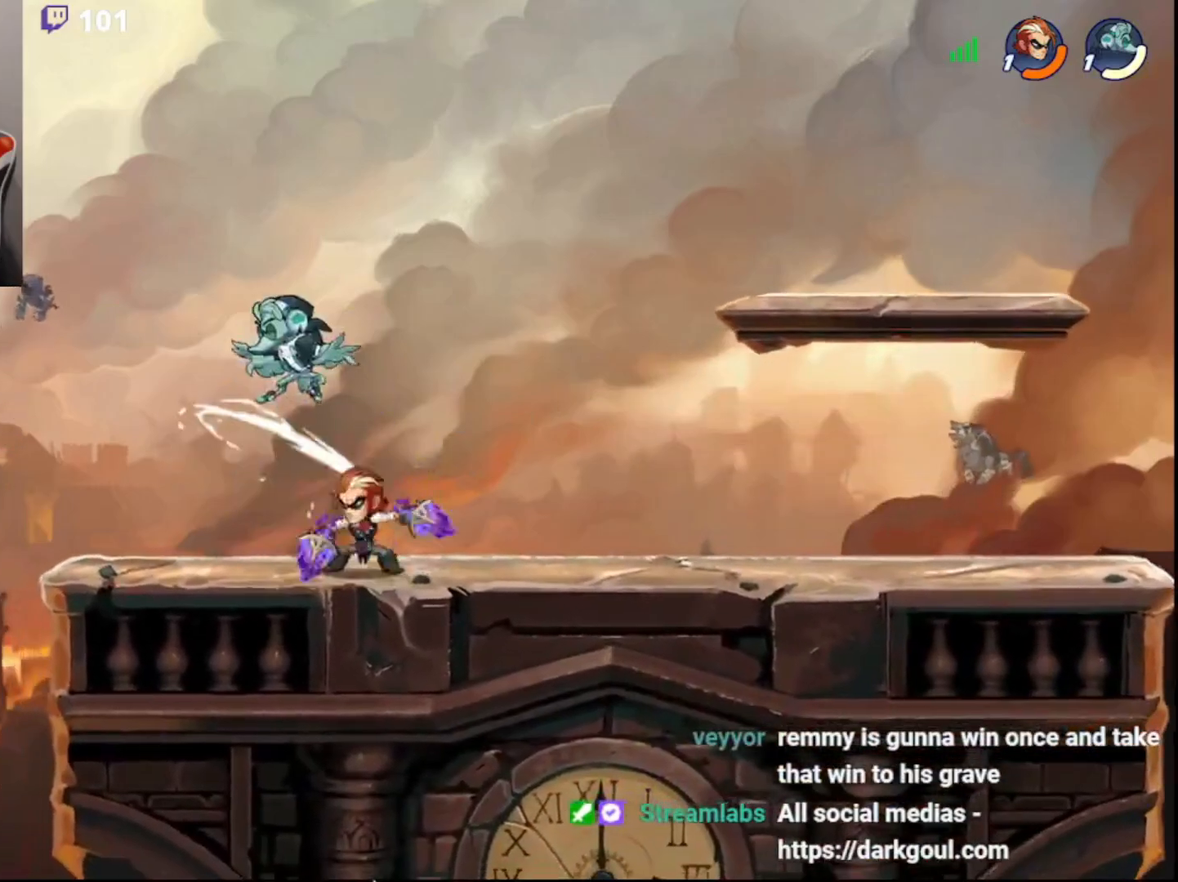
{"buttons": [], "left_stick": "center", "right_stick": "center", "events": [[17, "CIRCLE", "down"], [50, "SQUARE", "down"], [67, "CIRCLE", "up"], [100, "SQUARE", "up"], [133, "SQUARE", "down"], [300, "SQUARE", "up"], [333, "SQUARE", "down"], [433, "SQUARE", "up"]]}
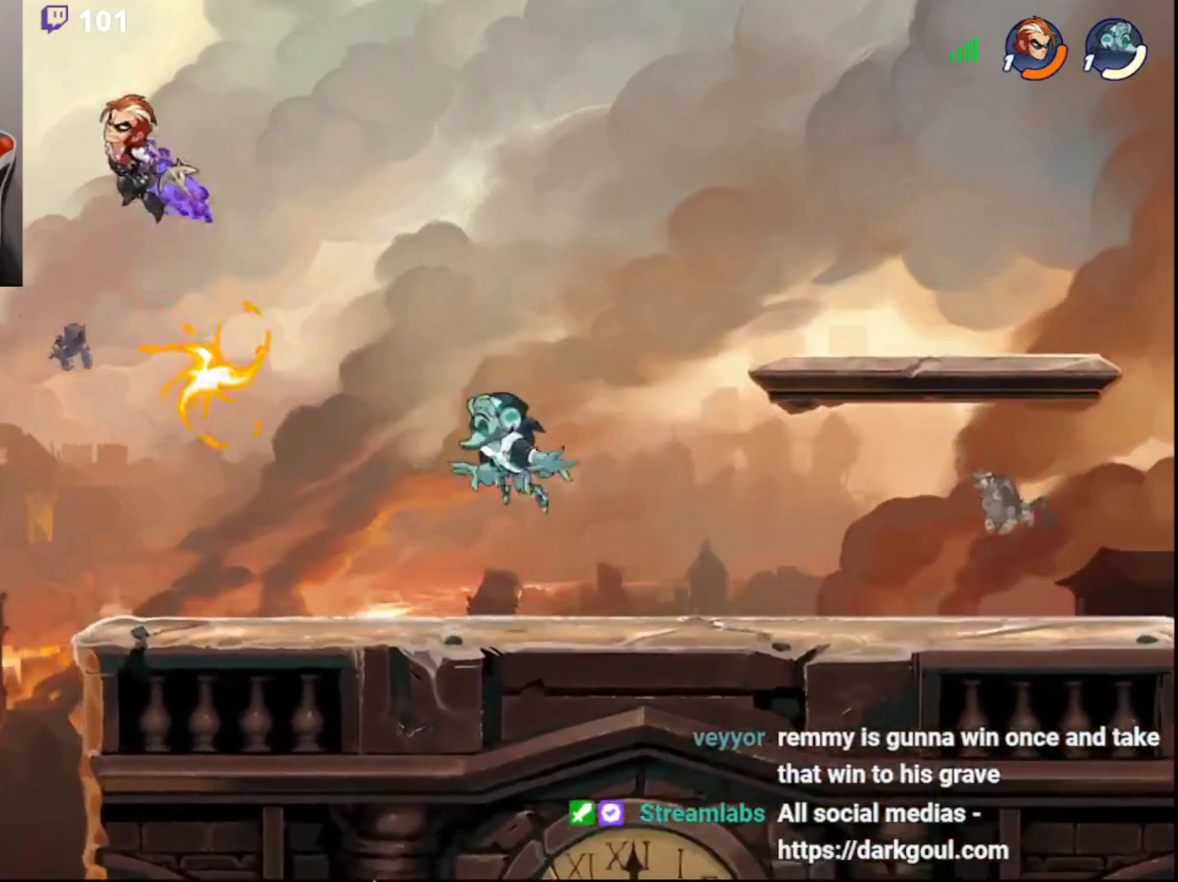
{"buttons": ["L3"], "left_stick": "down-right", "right_stick": "center", "events": [[50, "left_stick", "right"], [433, "left_stick", "down-right"], [450, "L3", "down"], [450, "R1", "down"], [500, "R1", "up"]]}
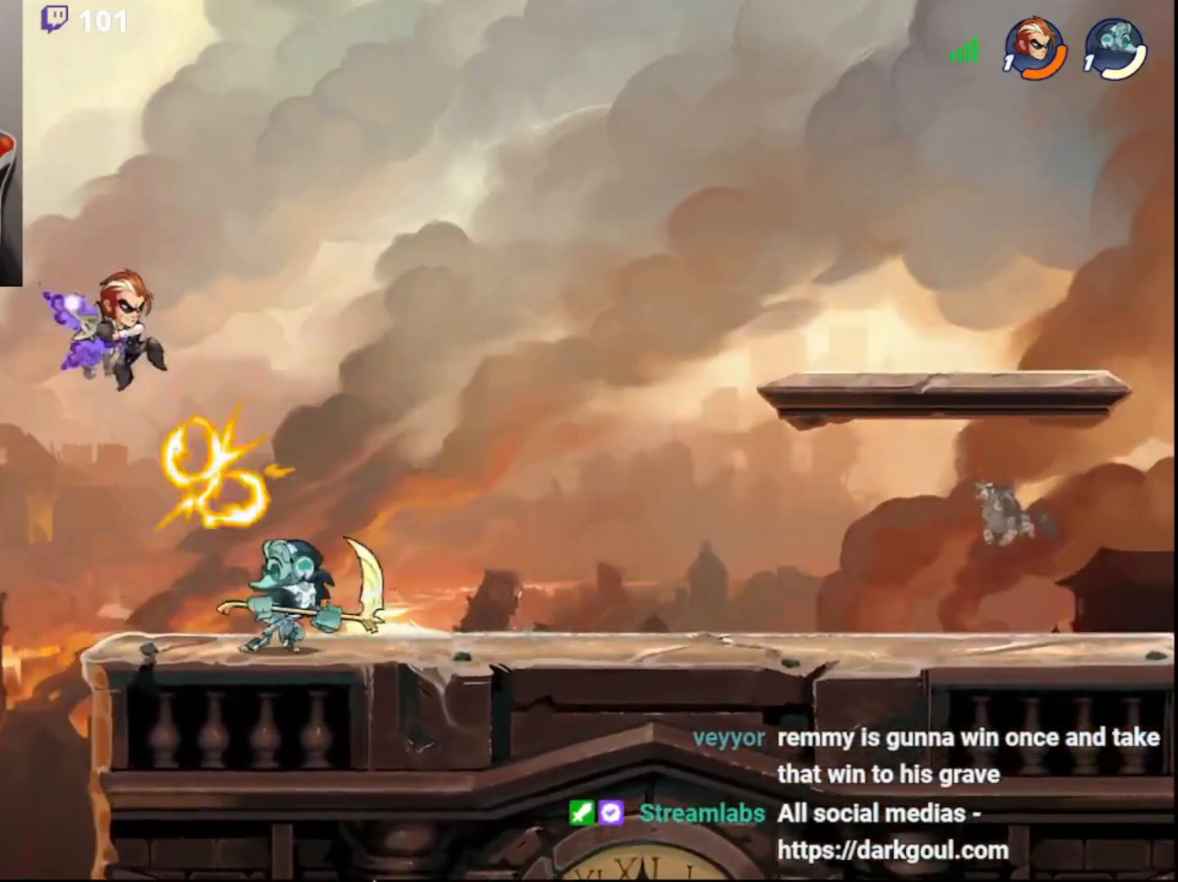
{"buttons": ["R2"], "left_stick": "right", "right_stick": "center", "events": [[17, "L3", "up"], [50, "left_stick", "center"], [333, "left_stick", "right"], [417, "R2", "down"]]}
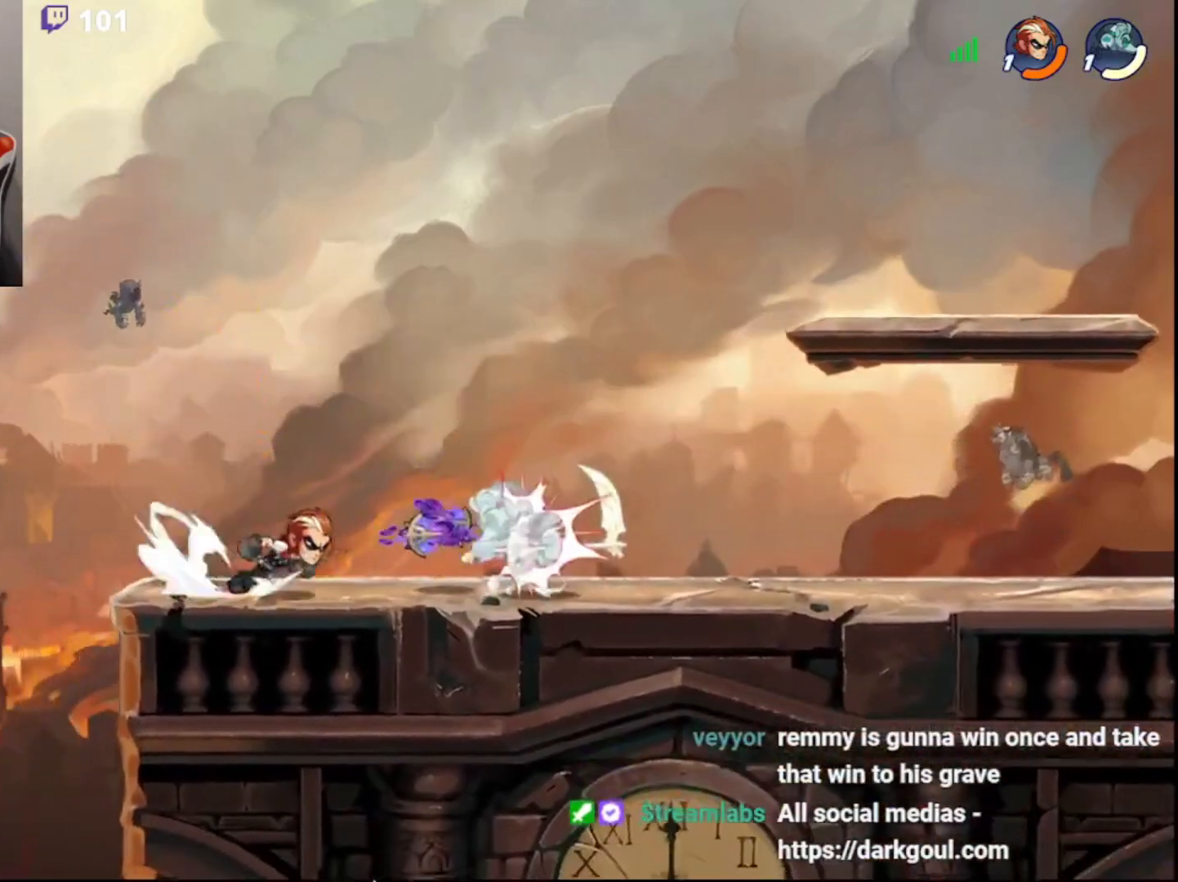
{"buttons": [], "left_stick": "center", "right_stick": "center", "events": [[17, "R2", "up"], [17, "left_stick", "center"], [133, "R1", "down"], [150, "CROSS", "down"], [200, "CROSS", "up"], [200, "R1", "up"], [267, "CROSS", "down"], [300, "CROSS", "up"], [367, "CROSS", "down"], [467, "CROSS", "up"]]}
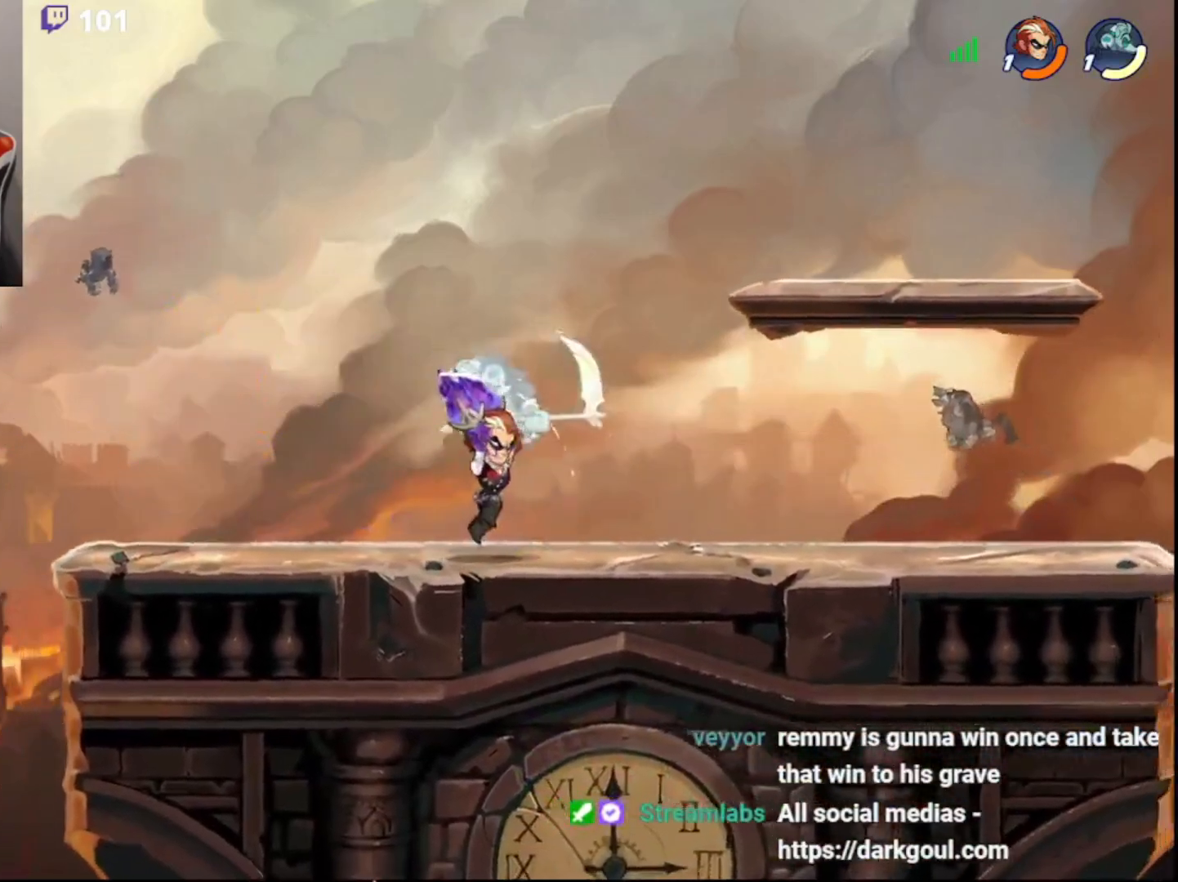
{"buttons": ["SQUARE"], "left_stick": "center", "right_stick": "center", "events": [[17, "CROSS", "down"], [117, "CROSS", "up"], [500, "SQUARE", "down"]]}
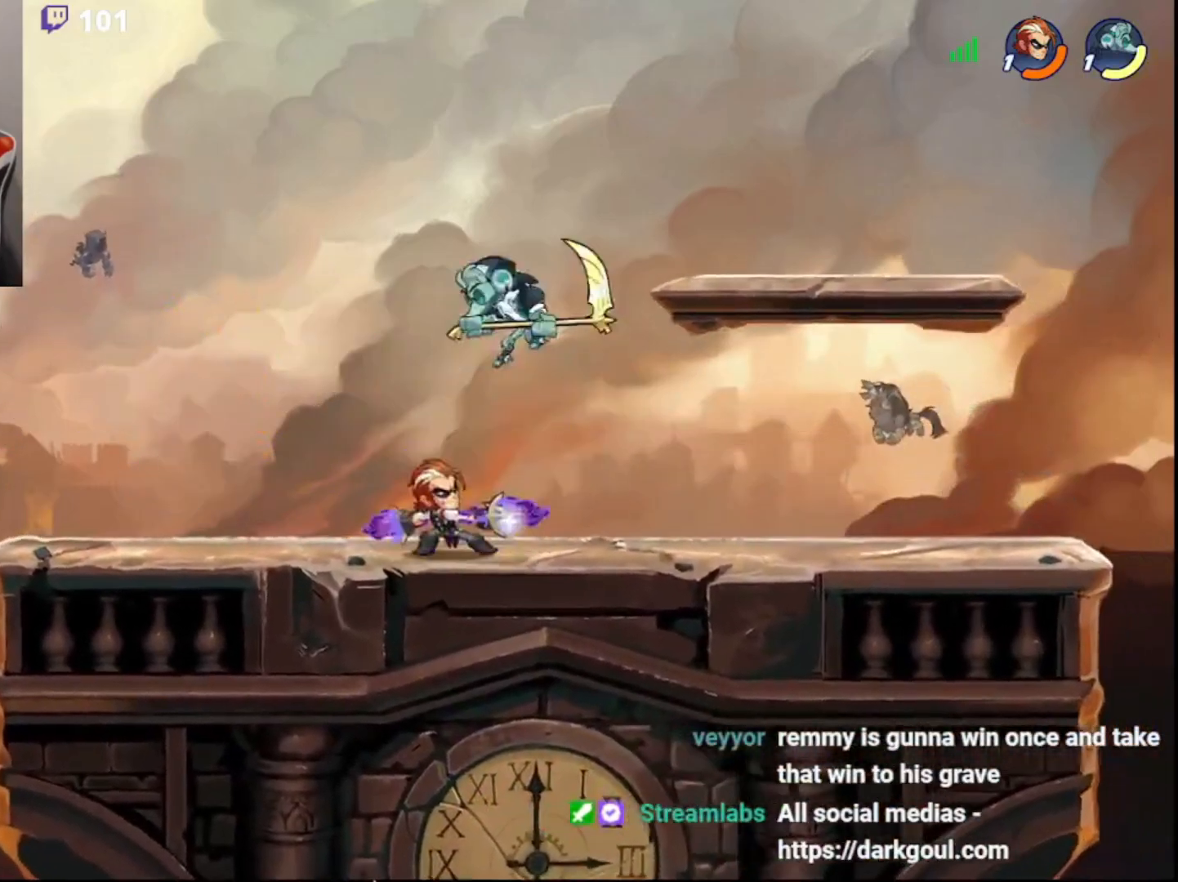
{"buttons": [], "left_stick": "center", "right_stick": "center", "events": [[67, "SQUARE", "up"], [100, "SQUARE", "down"], [150, "SQUARE", "up"], [183, "SQUARE", "down"], [250, "SQUARE", "up"]]}
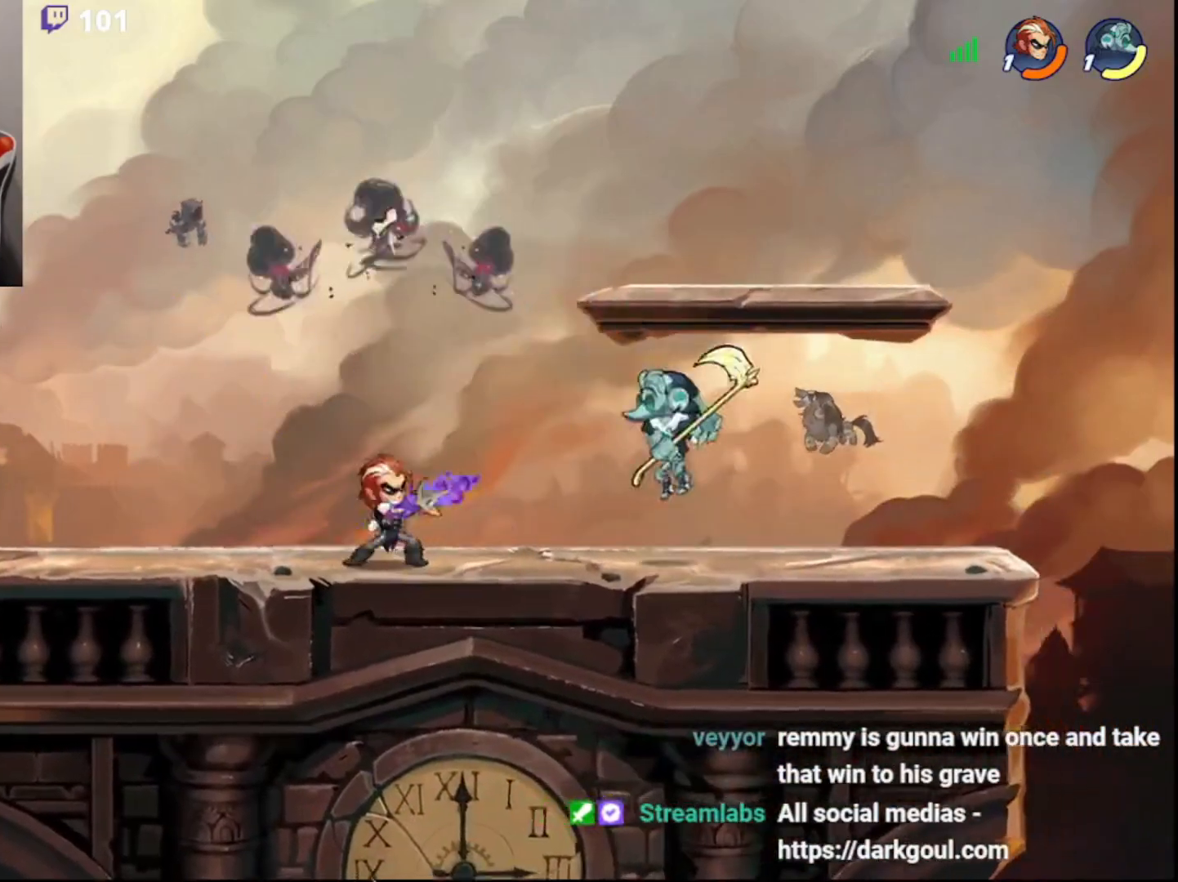
{"buttons": ["L3"], "left_stick": "down-right", "right_stick": "center", "events": [[200, "left_stick", "left"], [217, "CIRCLE", "down"], [283, "CIRCLE", "up"], [317, "left_stick", "up"], [433, "left_stick", "down-right"], [450, "L3", "down"]]}
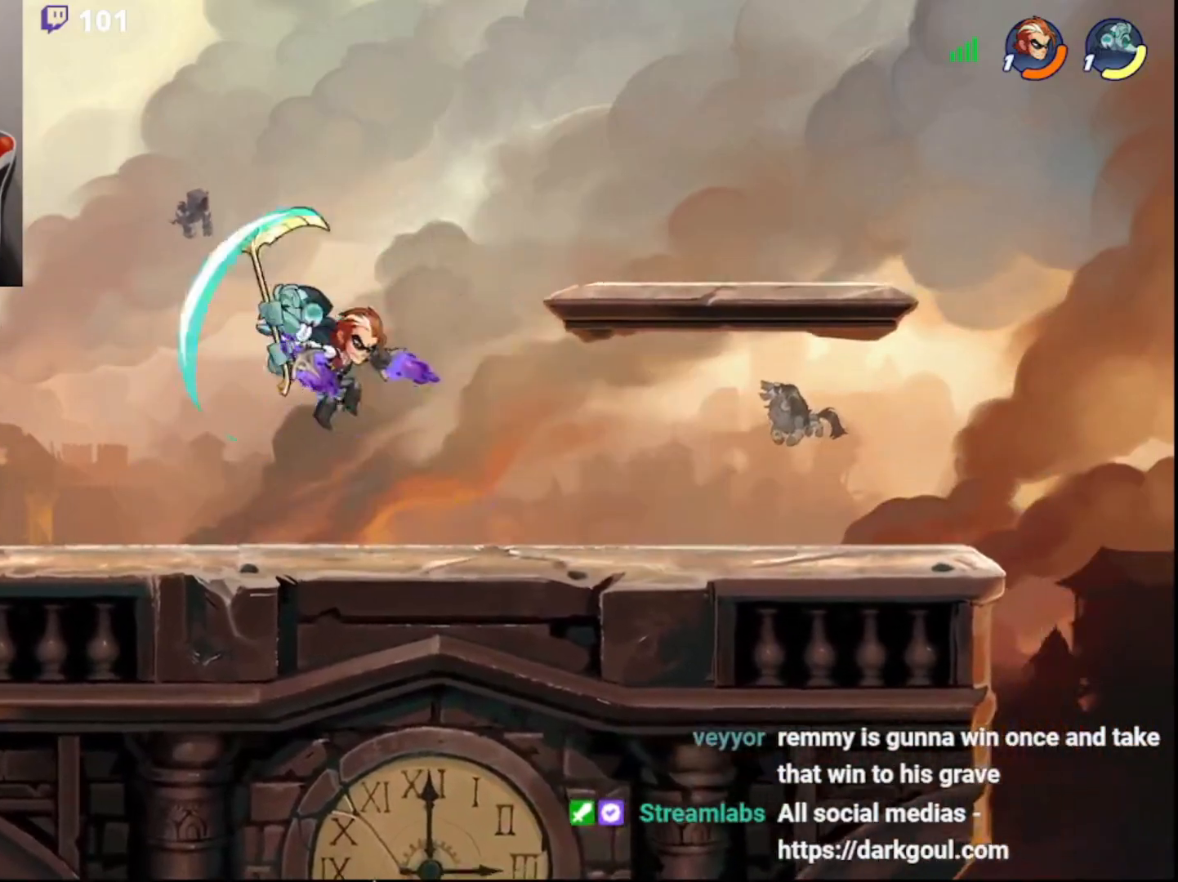
{"buttons": ["CROSS"], "left_stick": "center", "right_stick": "center", "events": [[50, "left_stick", "down-left"], [117, "L3", "up"], [117, "left_stick", "left"], [283, "CROSS", "down"], [283, "L3", "down"], [350, "CROSS", "up"], [383, "CROSS", "down"], [400, "L3", "up"], [433, "left_stick", "center"], [450, "CROSS", "up"], [483, "CROSS", "down"]]}
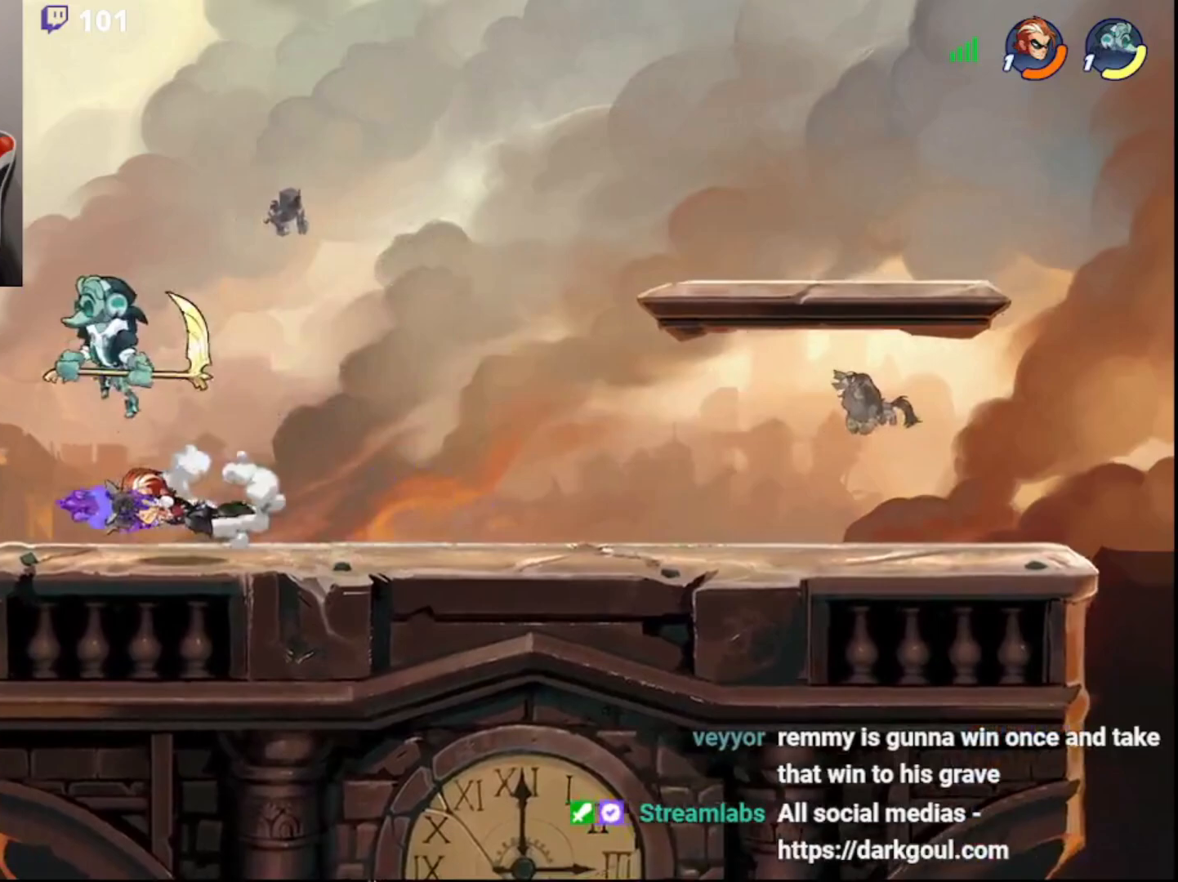
{"buttons": [], "left_stick": "center", "right_stick": "center", "events": [[67, "CROSS", "up"], [217, "left_stick", "right"], [467, "left_stick", "center"]]}
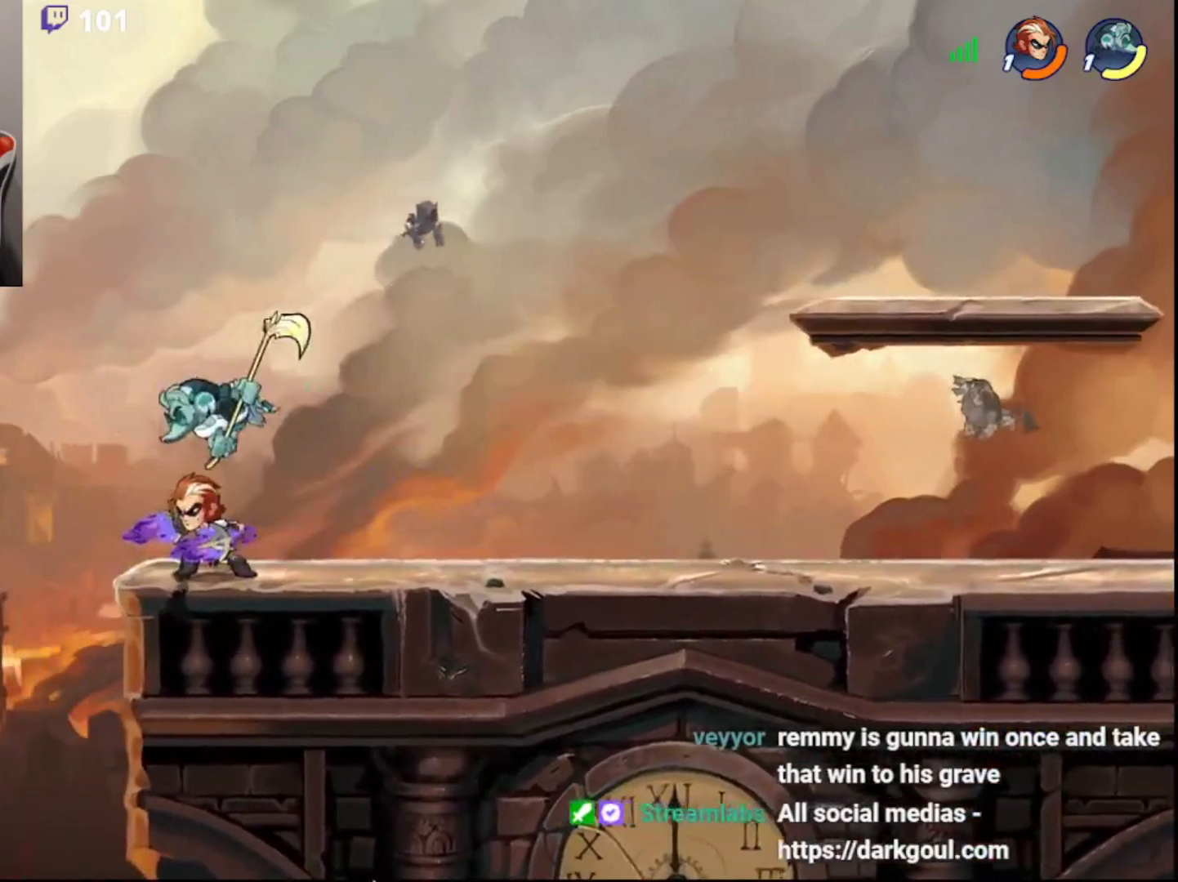
{"buttons": [], "left_stick": "center", "right_stick": "center", "events": [[17, "R2", "down"], [100, "R2", "up"]]}
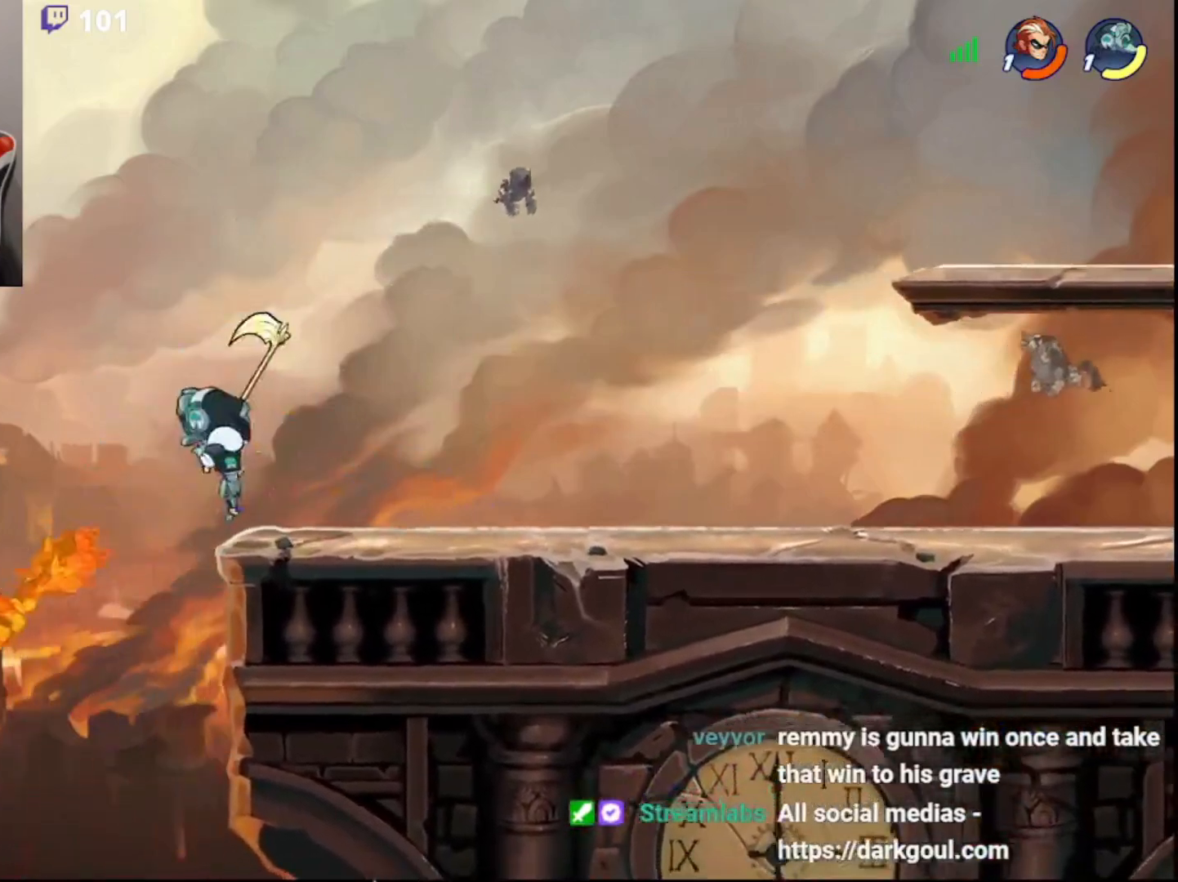
{"buttons": ["CIRCLE"], "left_stick": "right", "right_stick": "center", "events": [[183, "left_stick", "right"], [483, "CIRCLE", "down"]]}
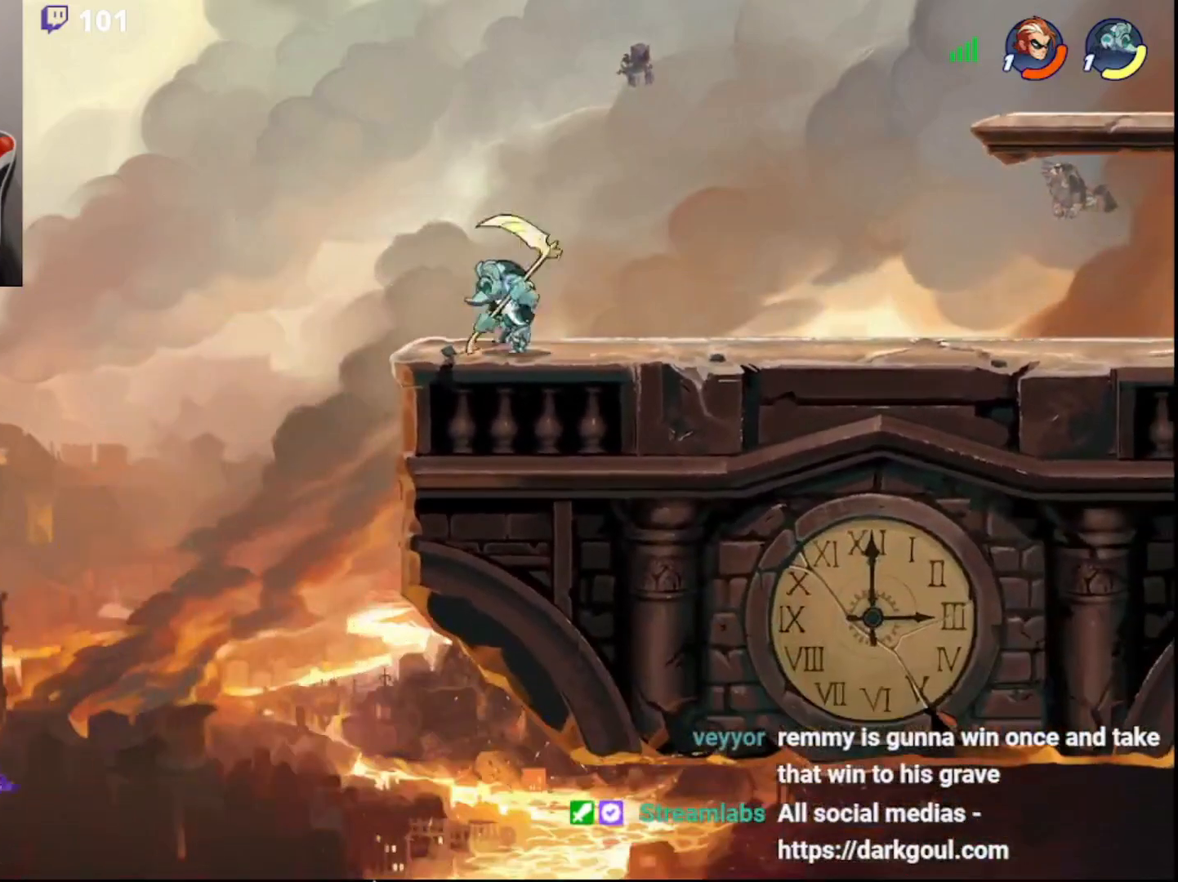
{"buttons": [], "left_stick": "up-right", "right_stick": "center", "events": [[133, "CIRCLE", "up"], [483, "left_stick", "up-right"]]}
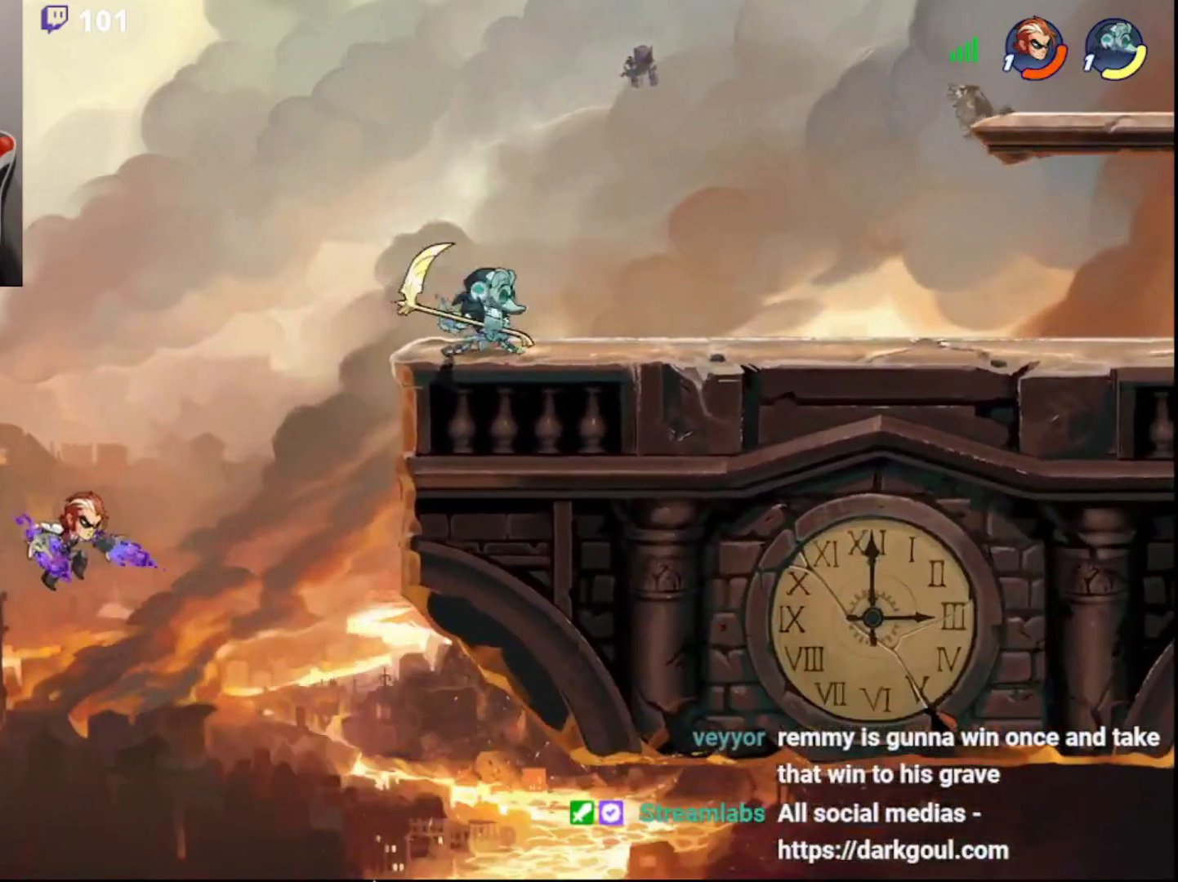
{"buttons": [], "left_stick": "up-right", "right_stick": "center", "events": [[33, "CIRCLE", "down"], [167, "CIRCLE", "up"], [200, "left_stick", "center"], [400, "left_stick", "up-right"]]}
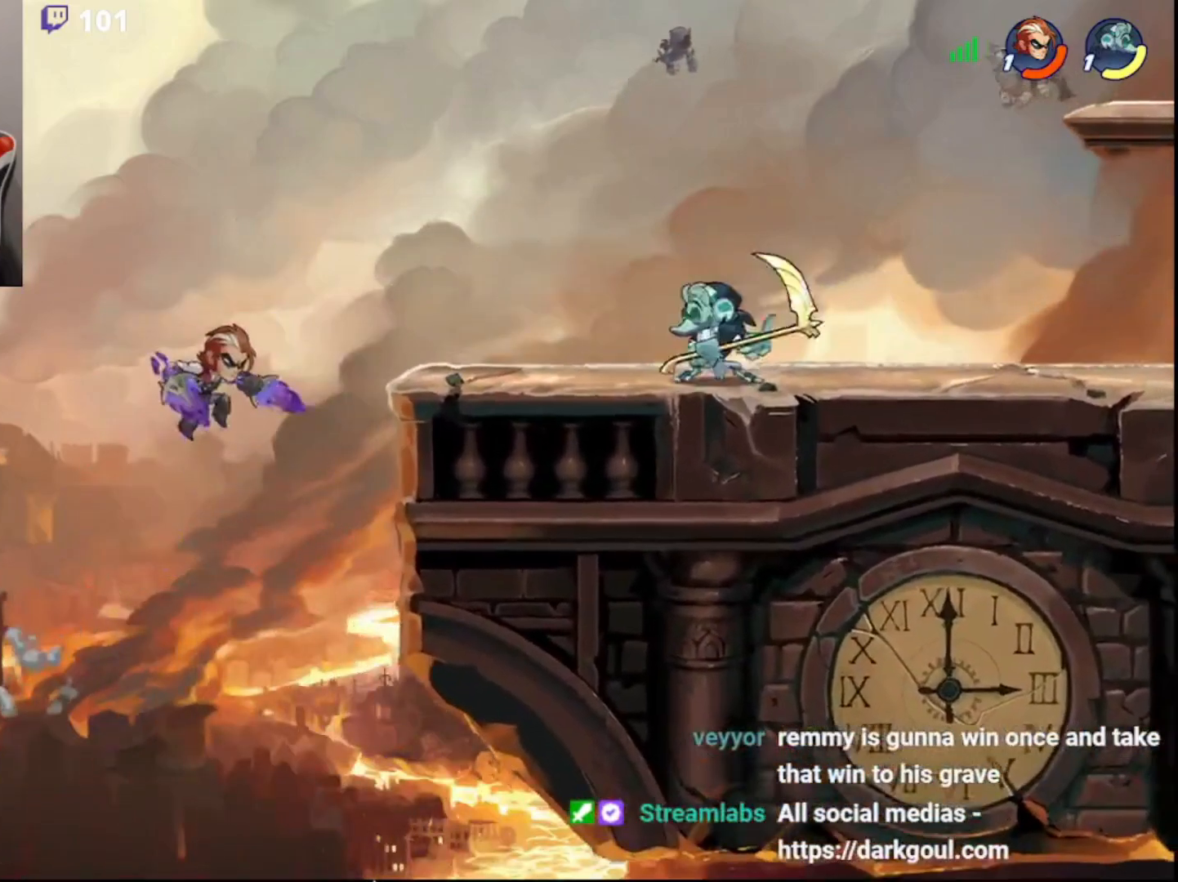
{"buttons": ["CIRCLE"], "left_stick": "left", "right_stick": "center", "events": [[317, "left_stick", "left"], [450, "CIRCLE", "down"]]}
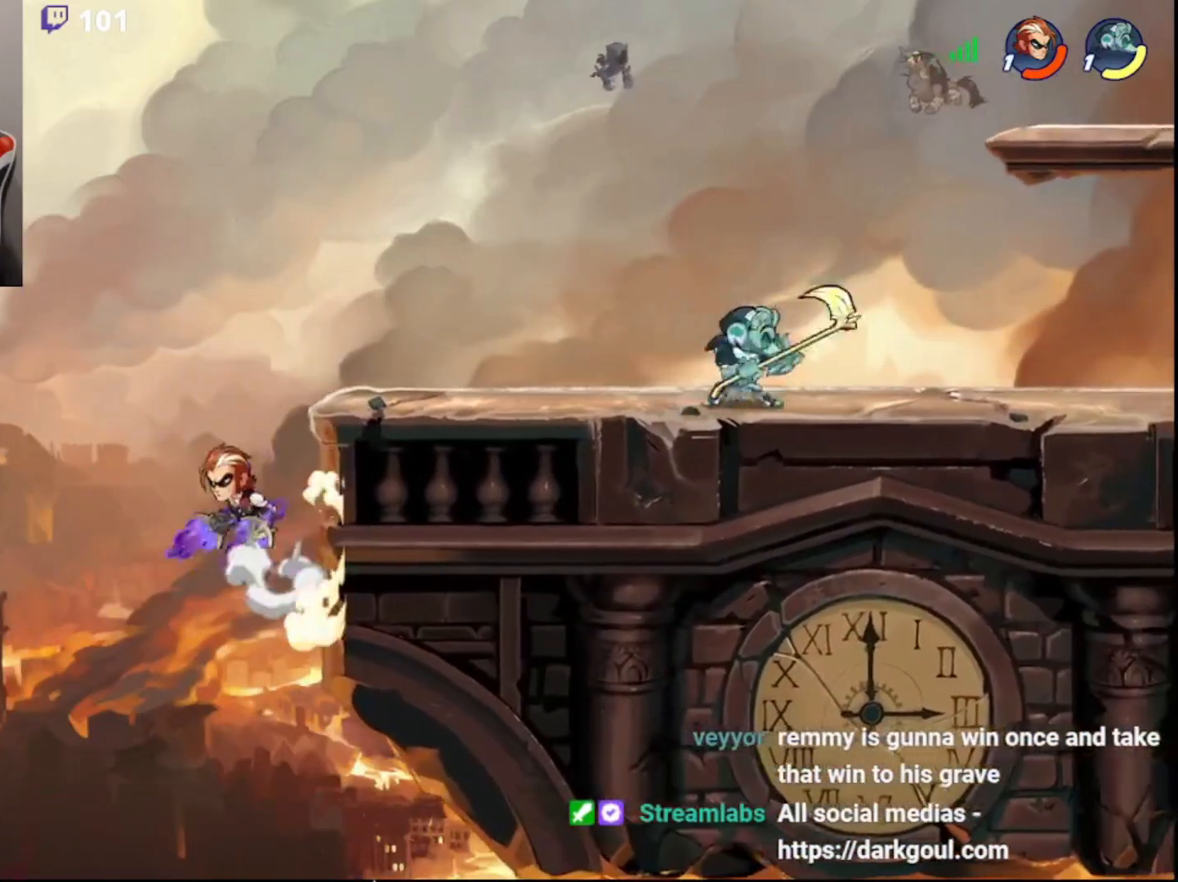
{"buttons": [], "left_stick": "right", "right_stick": "center", "events": [[33, "left_stick", "up"], [100, "CIRCLE", "up"], [217, "left_stick", "down-right"], [250, "L3", "down"], [333, "L3", "up"], [383, "left_stick", "right"]]}
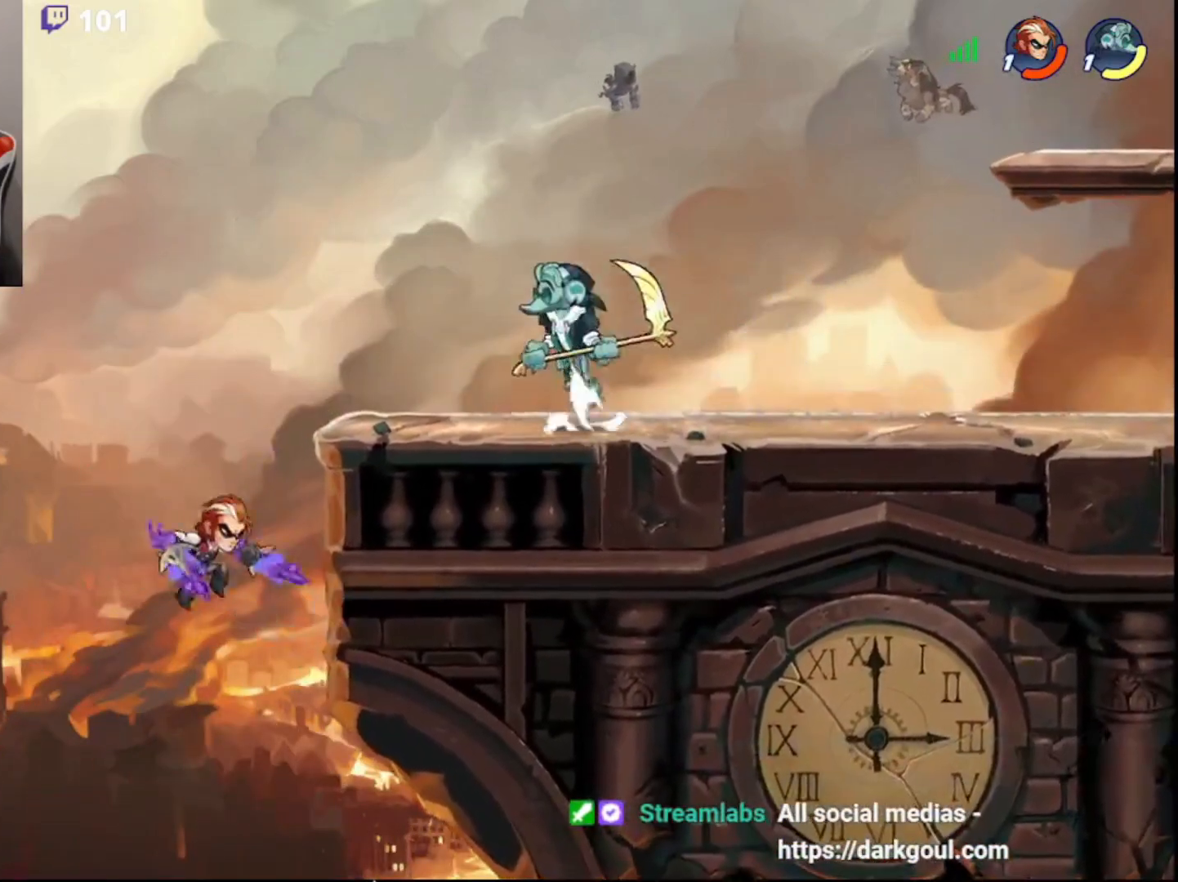
{"buttons": ["R2"], "left_stick": "center", "right_stick": "center", "events": [[83, "CIRCLE", "down"], [200, "left_stick", "left"], [250, "CIRCLE", "up"], [383, "left_stick", "up"], [400, "CIRCLE", "down"], [450, "left_stick", "right"], [467, "CIRCLE", "up"], [500, "R2", "down"], [500, "left_stick", "center"]]}